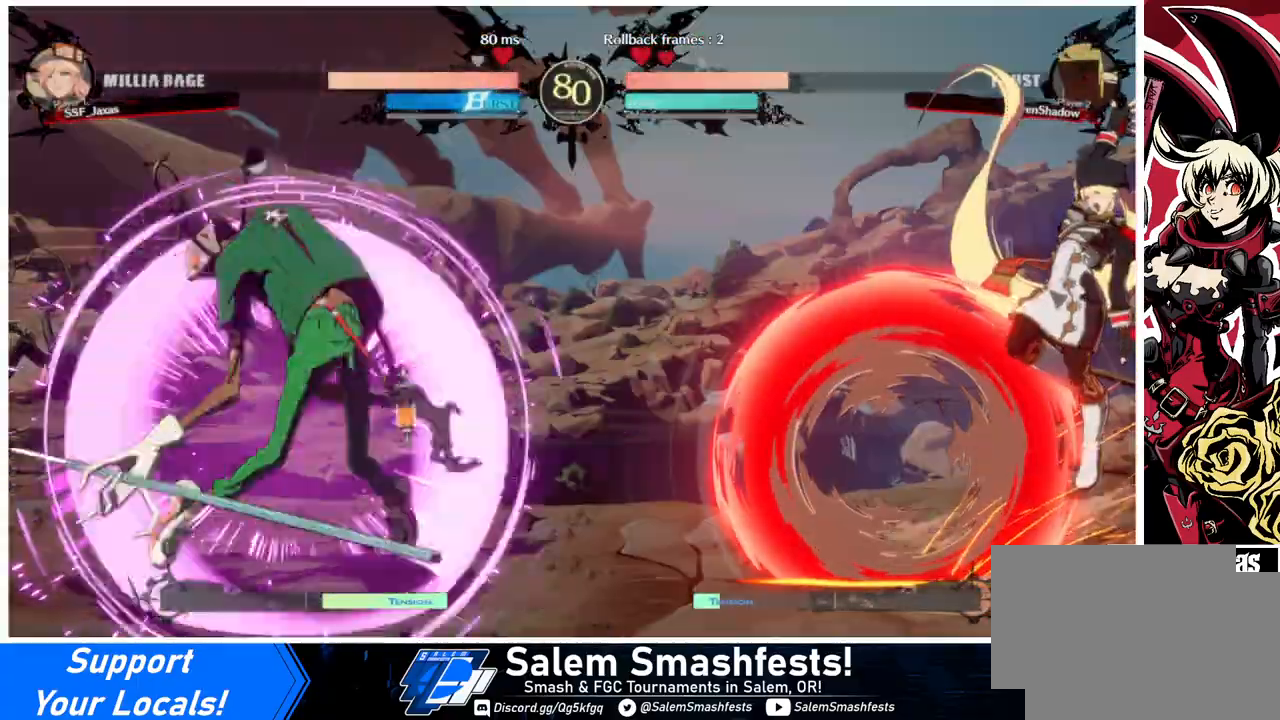
Gameplay with a controller (arcade stick); each line is a JSON object with the inputs held at the frame after it. "events" lists button and stick changes between this image and that frame as [ms after this image, input, new state], when the widget could be followed in between. Not read: L3 R3.
{"buttons": [], "events": [[167, "DPAD_DOWN", "down"], [433, "DPAD_DOWN", "up"], [467, "DPAD_RIGHT", "up"]]}
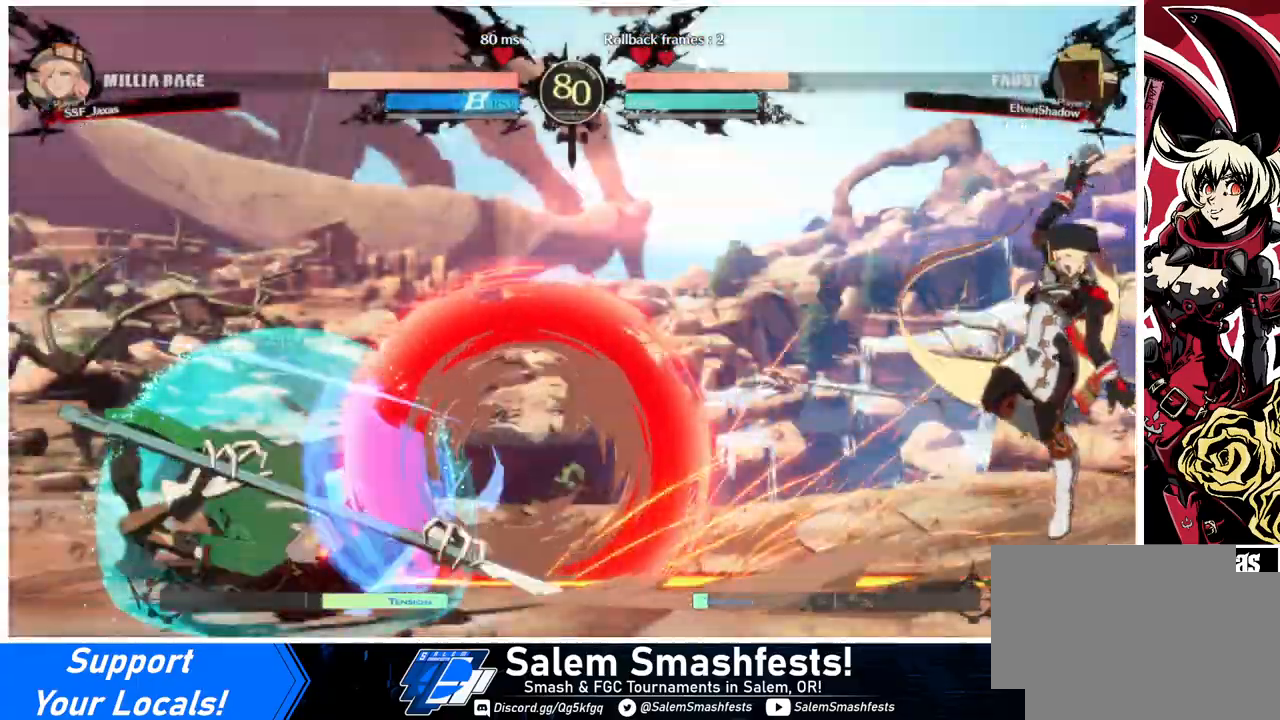
{"buttons": ["DPAD_LEFT"], "events": [[133, "DPAD_LEFT", "down"], [200, "DPAD_LEFT", "up"], [267, "DPAD_LEFT", "down"]]}
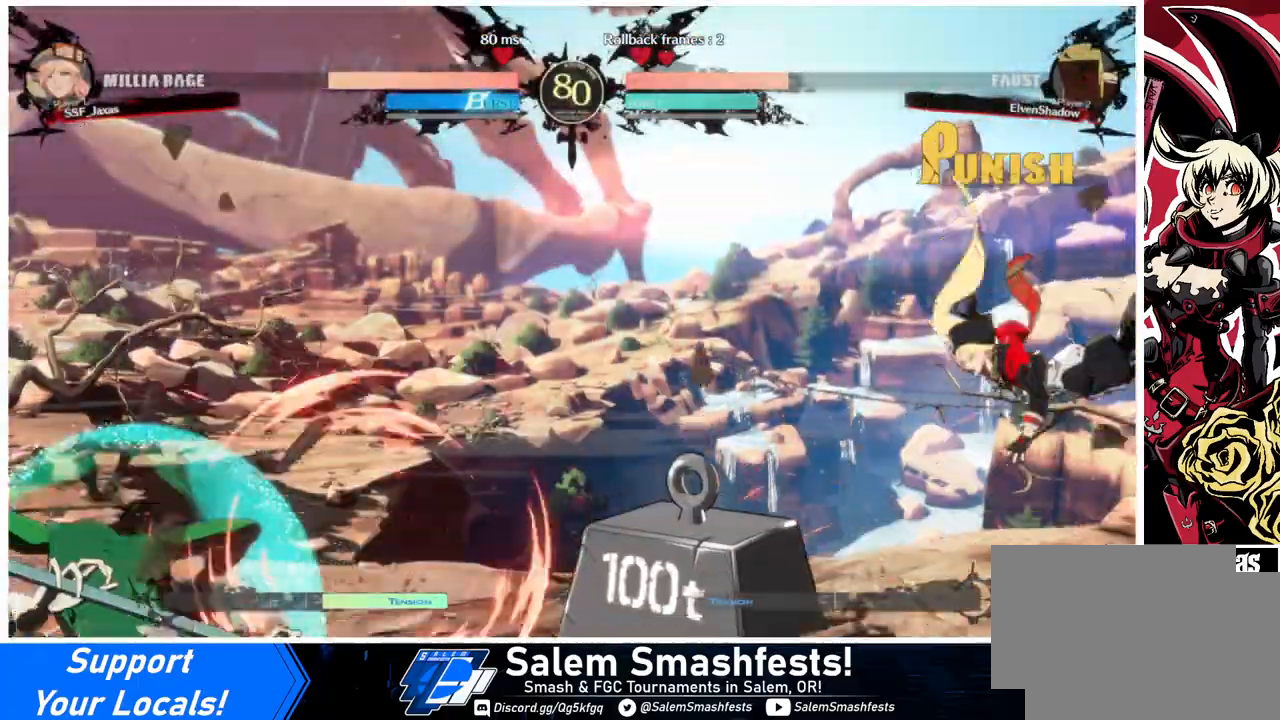
{"buttons": ["DPAD_RIGHT"], "events": [[100, "DPAD_LEFT", "up"], [100, "DPAD_RIGHT", "down"], [100, "SQUARE", "down"], [100, "TRIANGLE", "down"], [200, "DPAD_DOWN", "down"], [333, "DPAD_DOWN", "up"], [367, "SQUARE", "up"], [367, "TRIANGLE", "up"]]}
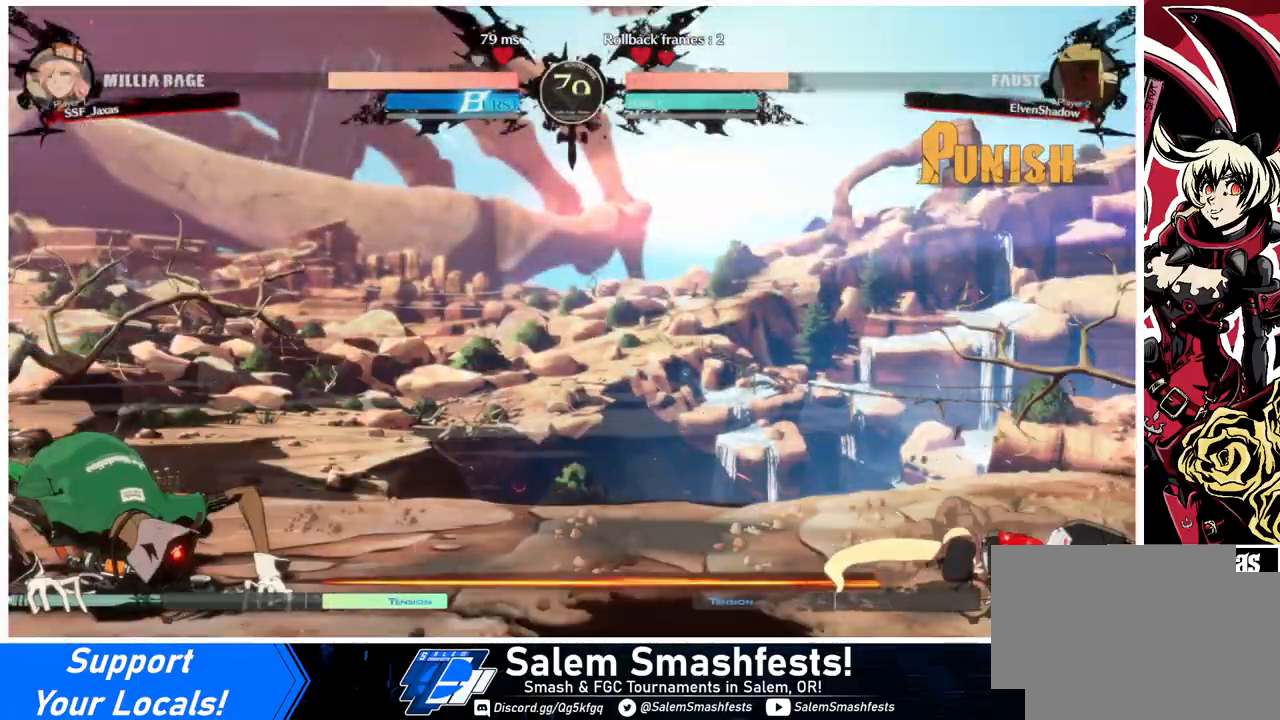
{"buttons": ["SQUARE", "TRIANGLE", "DPAD_RIGHT"], "events": [[400, "SQUARE", "down"], [400, "TRIANGLE", "down"]]}
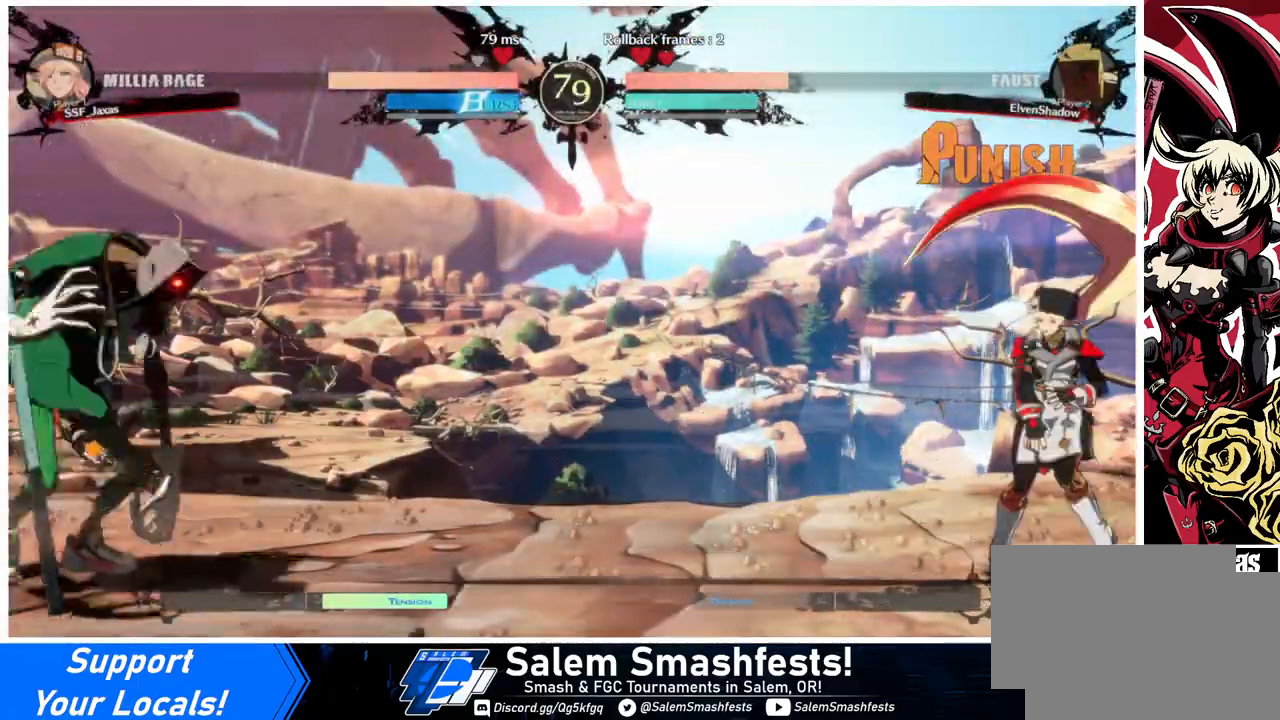
{"buttons": ["SQUARE", "TRIANGLE", "DPAD_RIGHT"], "events": []}
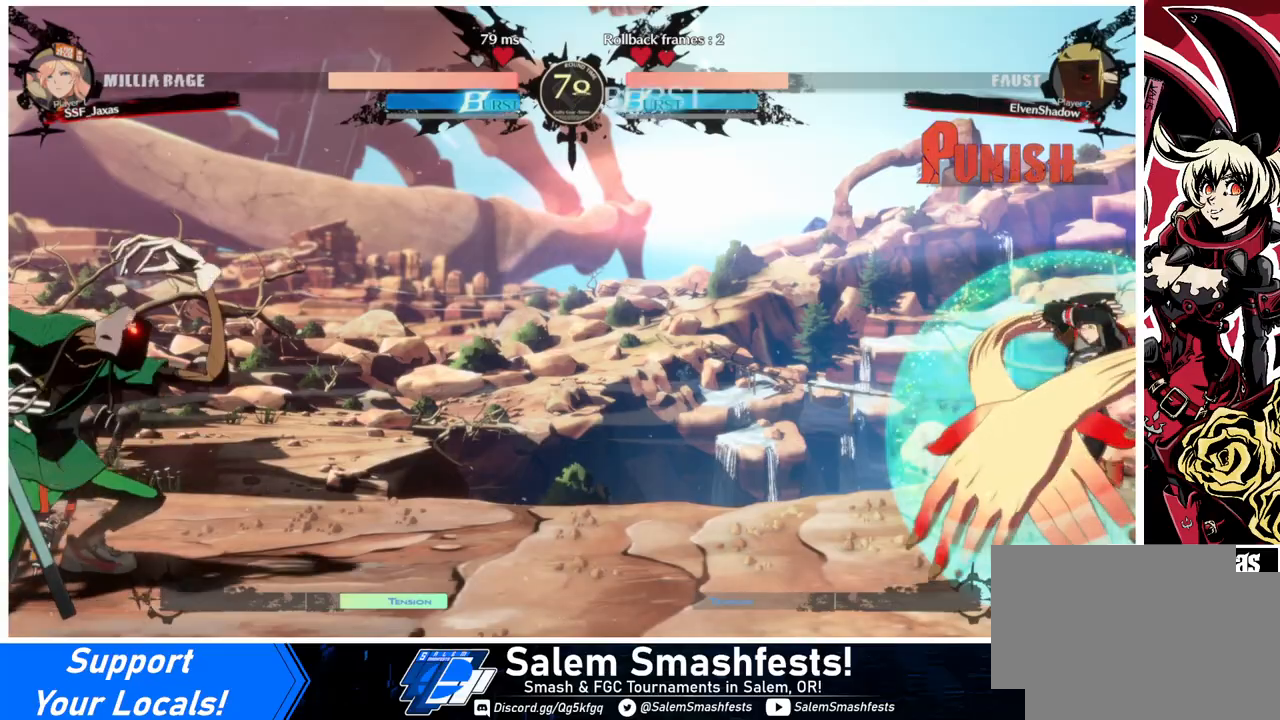
{"buttons": ["SQUARE", "TRIANGLE", "DPAD_RIGHT"], "events": [[67, "SQUARE", "up"], [67, "TRIANGLE", "up"], [267, "SQUARE", "down"], [267, "TRIANGLE", "down"]]}
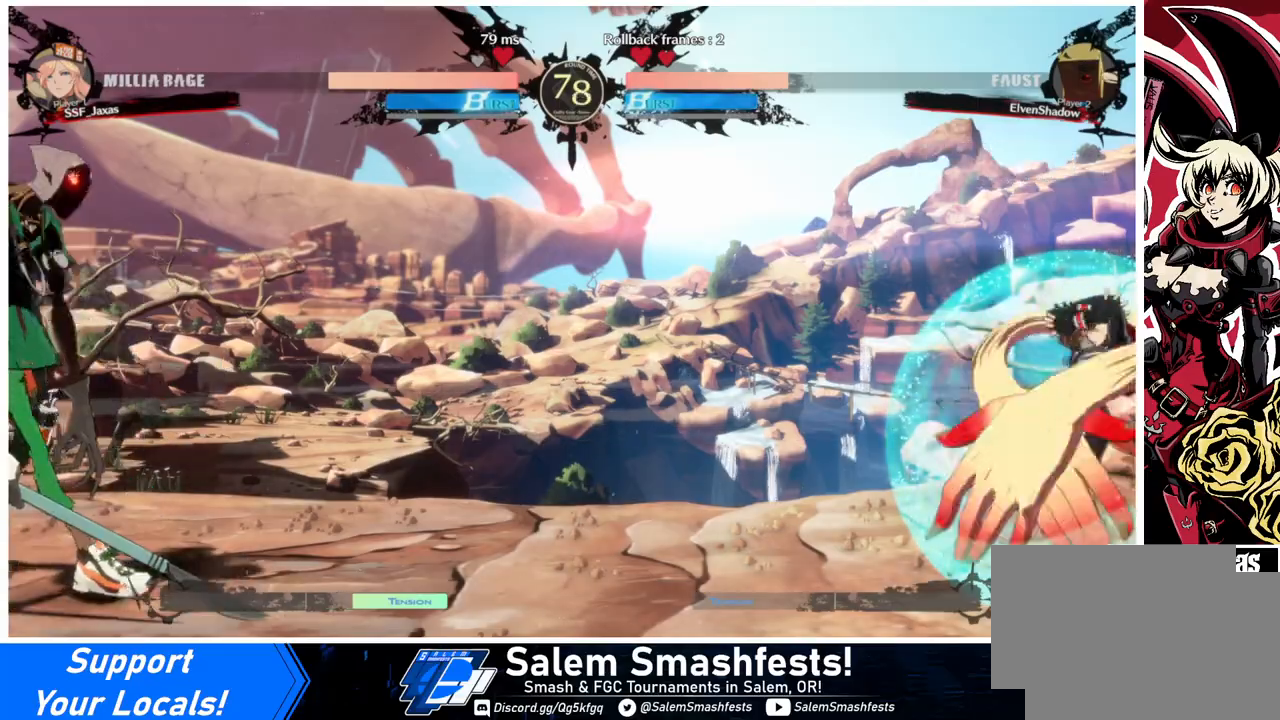
{"buttons": ["SQUARE", "TRIANGLE", "DPAD_DOWN", "DPAD_RIGHT"], "events": [[33, "SQUARE", "up"], [33, "TRIANGLE", "up"], [133, "DPAD_LEFT", "down"], [133, "DPAD_RIGHT", "up"], [200, "DPAD_LEFT", "up"], [267, "DPAD_LEFT", "down"], [467, "DPAD_DOWN", "down"], [467, "DPAD_LEFT", "up"], [467, "SQUARE", "down"], [467, "TRIANGLE", "down"], [500, "DPAD_RIGHT", "down"]]}
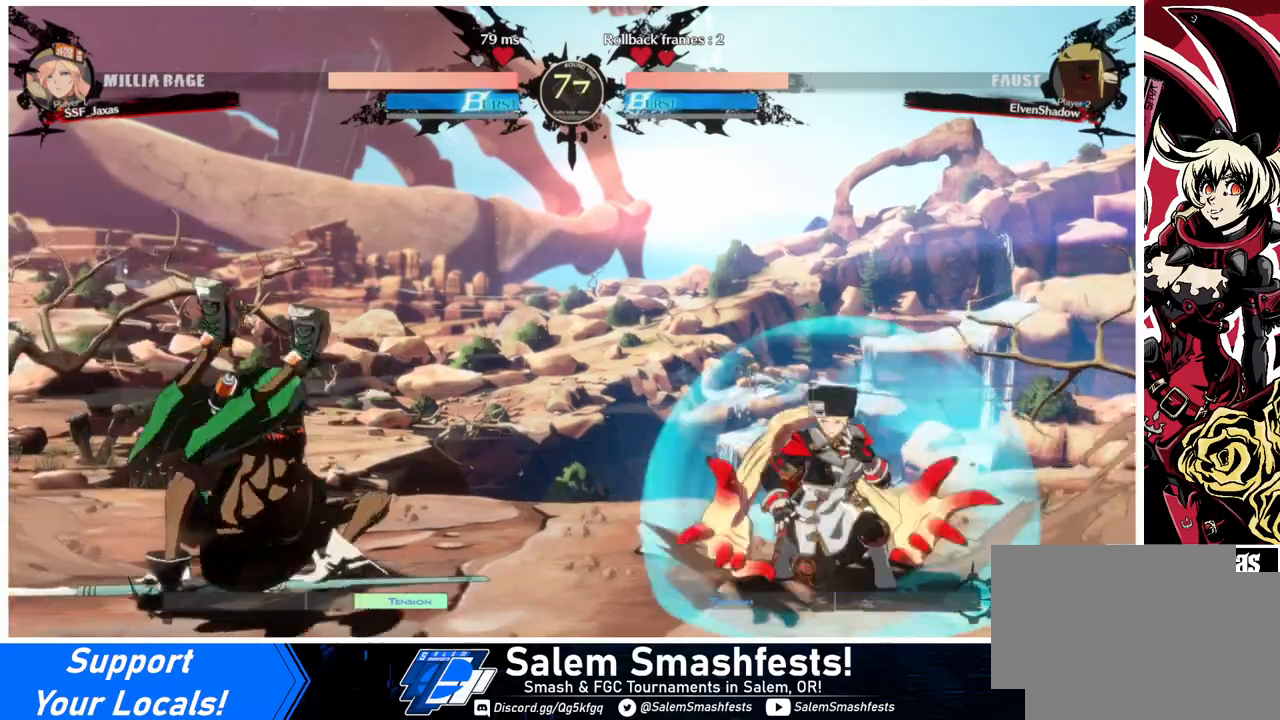
{"buttons": ["DPAD_DOWN", "DPAD_RIGHT"], "events": [[100, "SQUARE", "up"], [100, "TRIANGLE", "up"], [167, "DPAD_DOWN", "up"], [467, "DPAD_DOWN", "down"]]}
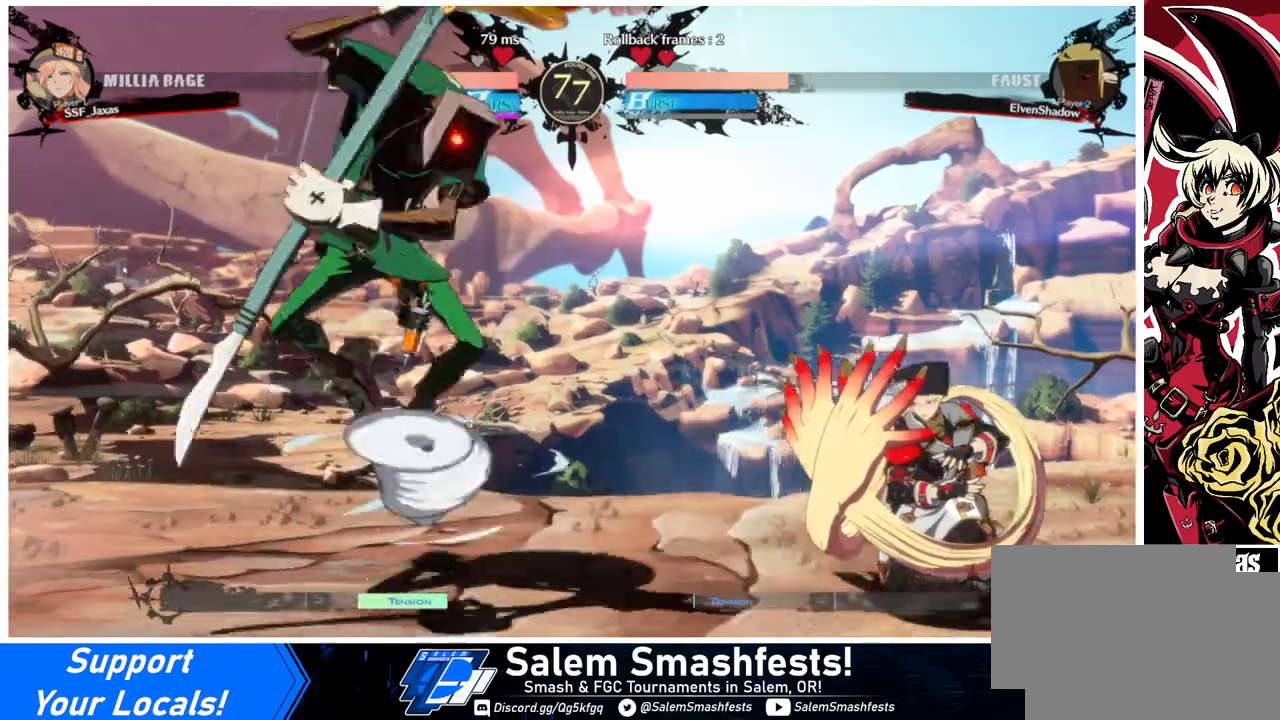
{"buttons": ["DPAD_RIGHT"], "events": [[100, "DPAD_DOWN", "up"], [133, "DPAD_LEFT", "down"], [133, "DPAD_RIGHT", "up"], [167, "DPAD_UP", "down"], [233, "DPAD_LEFT", "up"], [267, "DPAD_RIGHT", "down"], [300, "DPAD_UP", "up"]]}
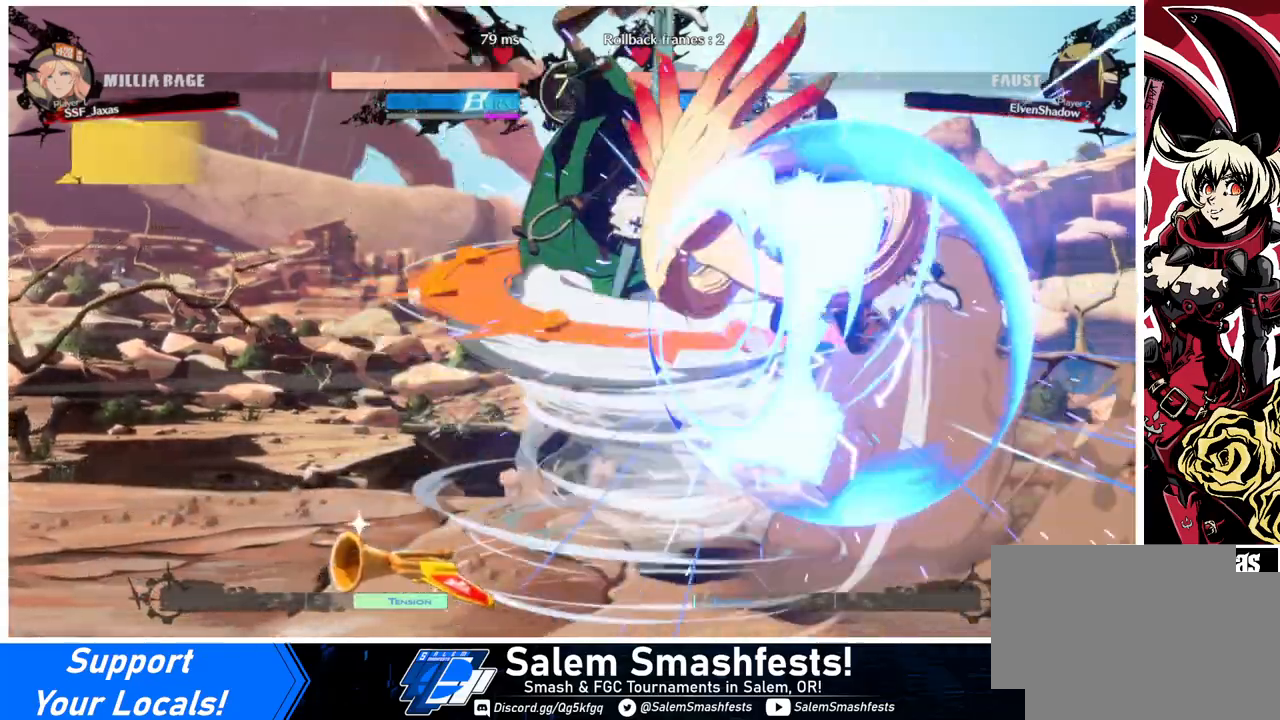
{"buttons": ["DPAD_RIGHT"], "events": []}
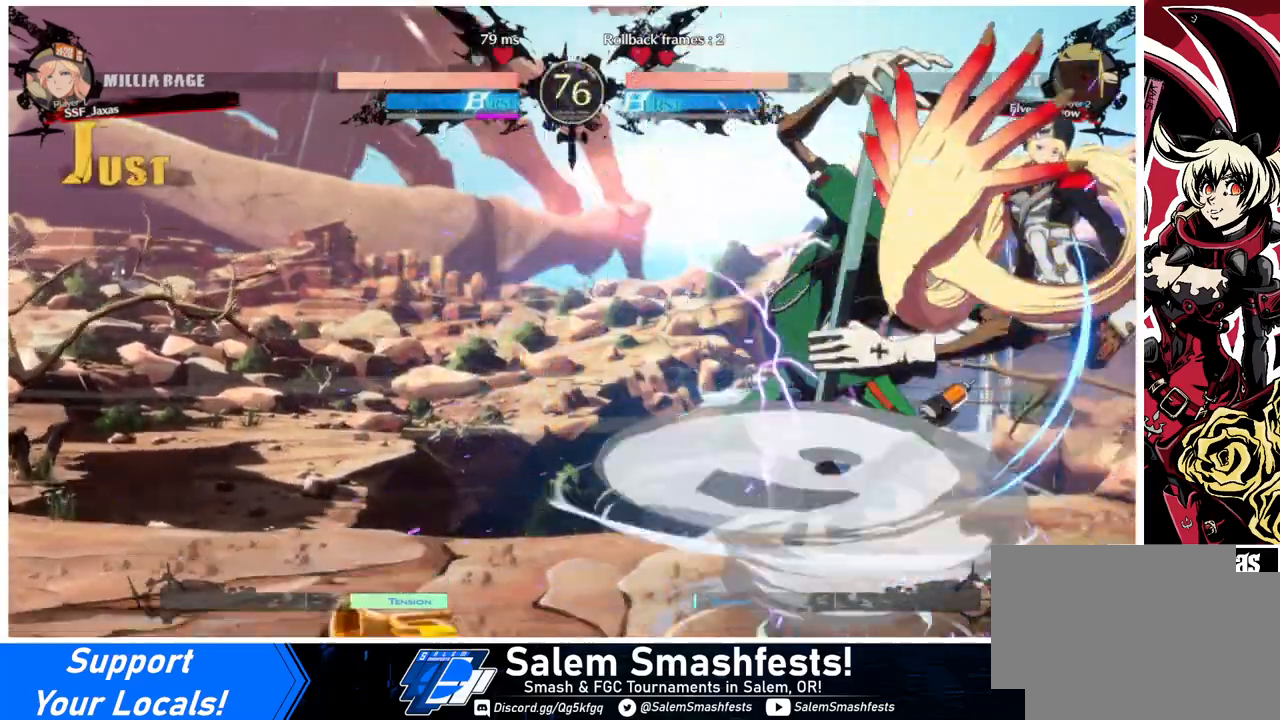
{"buttons": [], "events": [[333, "DPAD_RIGHT", "up"], [333, "TRIANGLE", "down"], [467, "TRIANGLE", "up"]]}
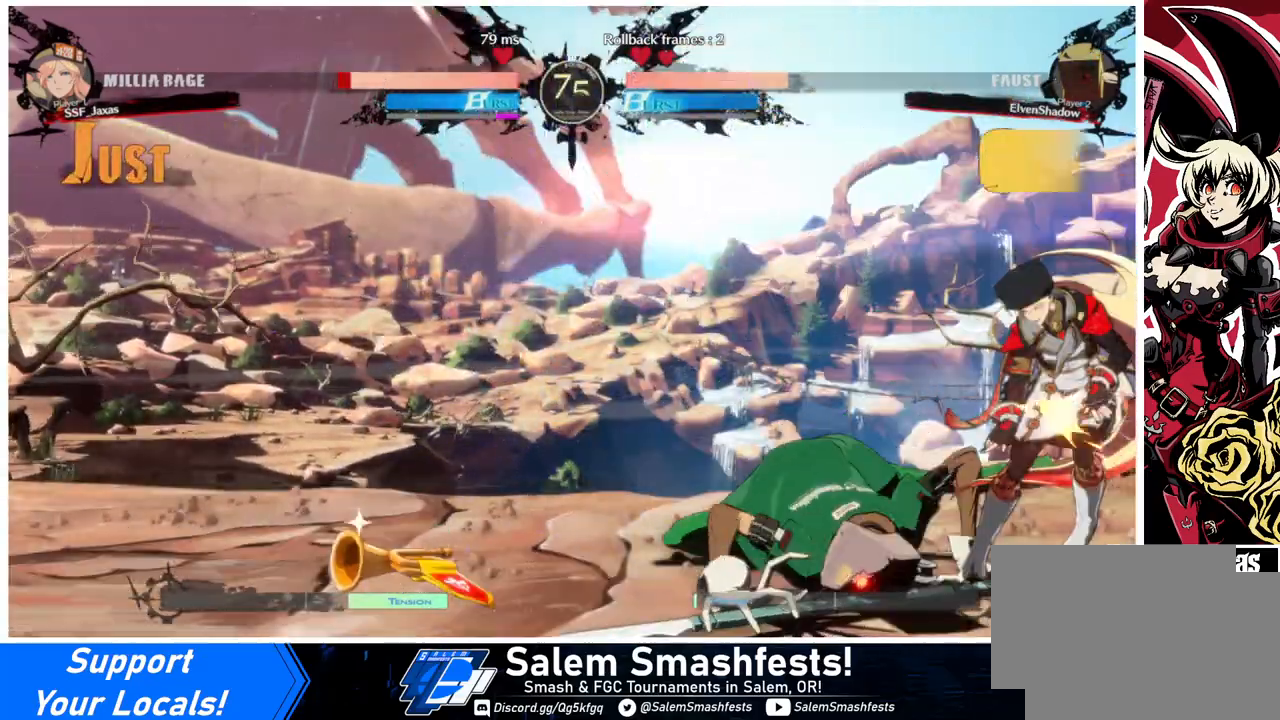
{"buttons": ["DPAD_DOWN", "DPAD_RIGHT"], "events": [[300, "DPAD_DOWN", "down"], [300, "DPAD_RIGHT", "down"]]}
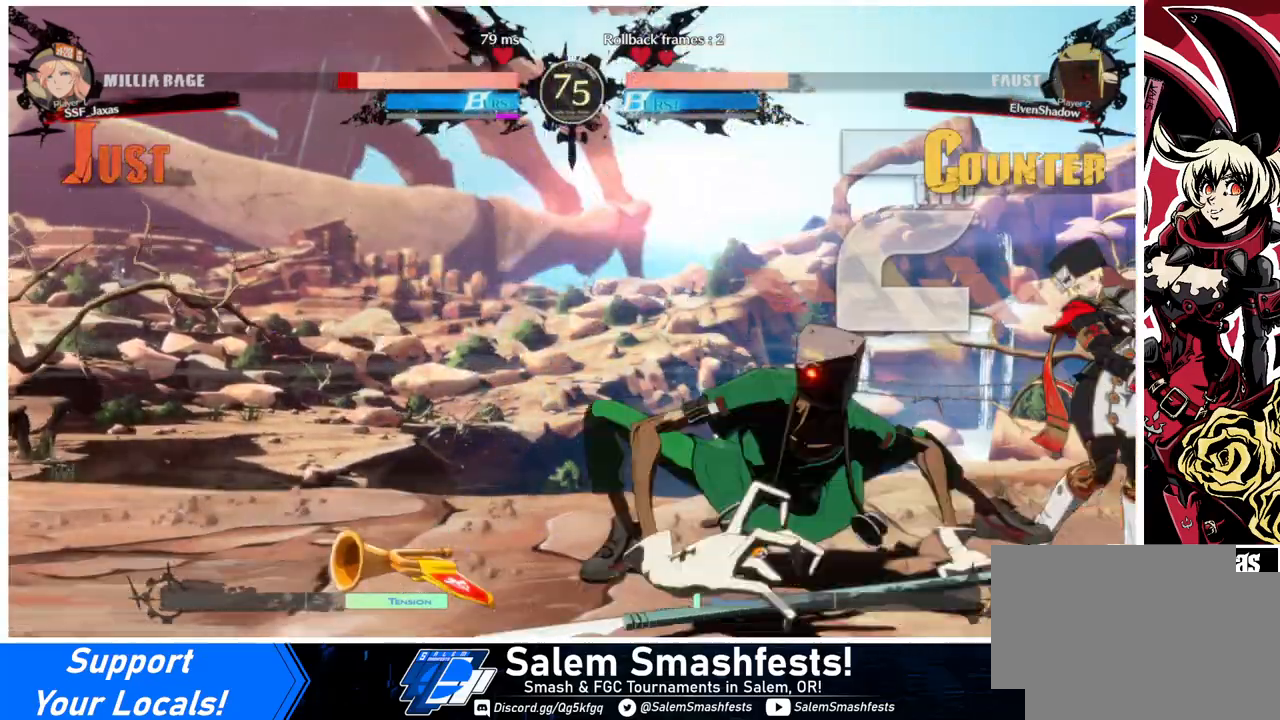
{"buttons": ["DPAD_DOWN", "DPAD_RIGHT"], "events": [[133, "SQUARE", "down"], [133, "TRIANGLE", "down"], [400, "SQUARE", "up"], [433, "TRIANGLE", "up"]]}
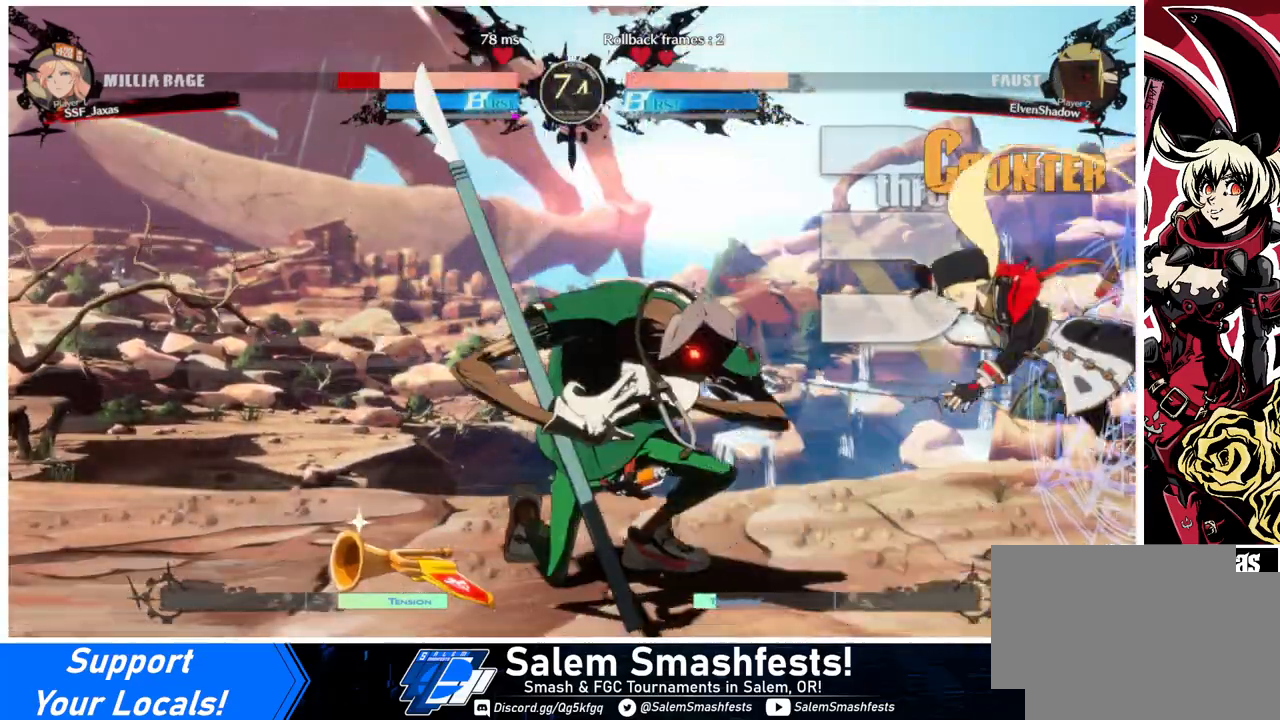
{"buttons": ["DPAD_DOWN", "DPAD_RIGHT"], "events": [[133, "SQUARE", "down"], [133, "TRIANGLE", "down"], [300, "SQUARE", "up"], [300, "TRIANGLE", "up"]]}
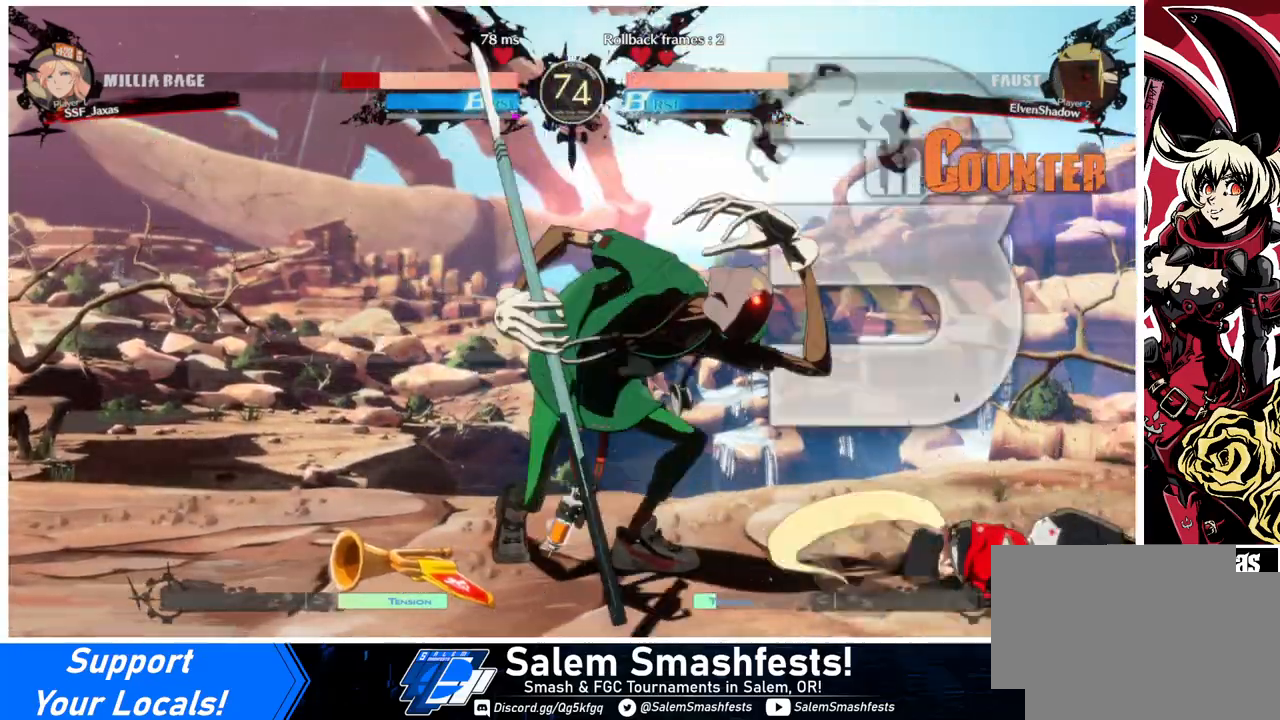
{"buttons": ["DPAD_DOWN", "DPAD_RIGHT"], "events": []}
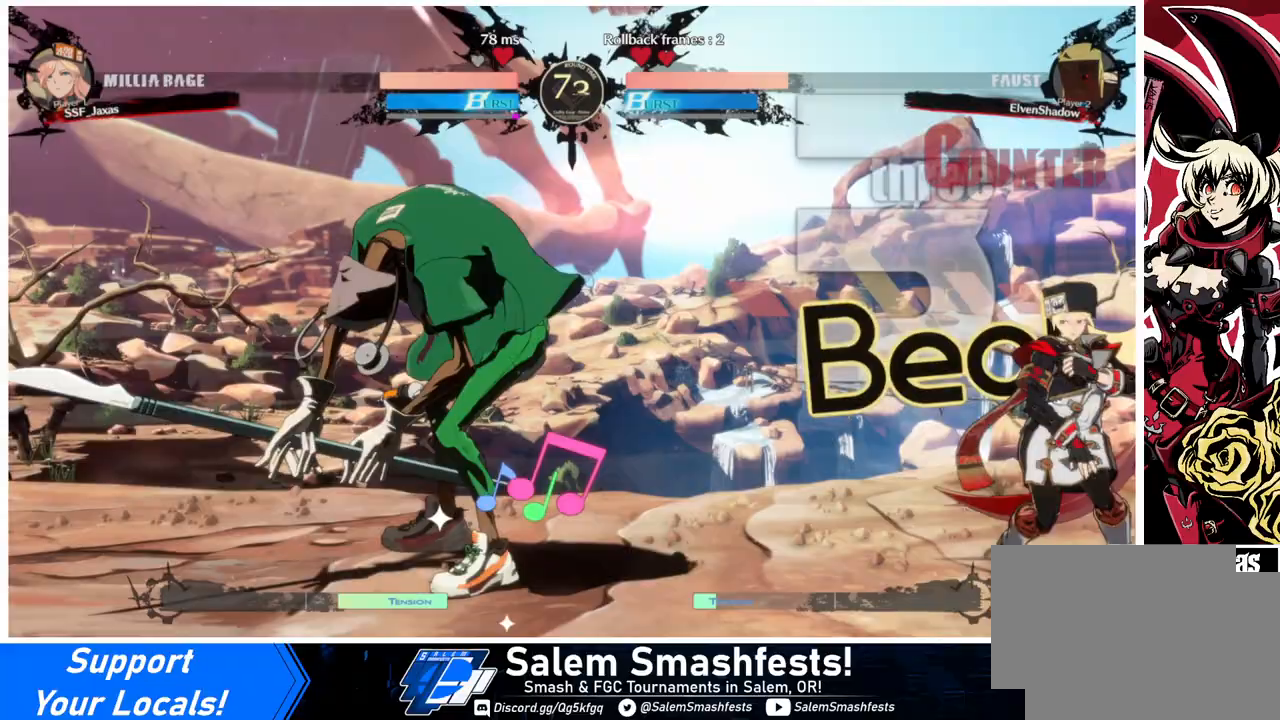
{"buttons": ["DPAD_RIGHT"], "events": [[367, "DPAD_DOWN", "up"]]}
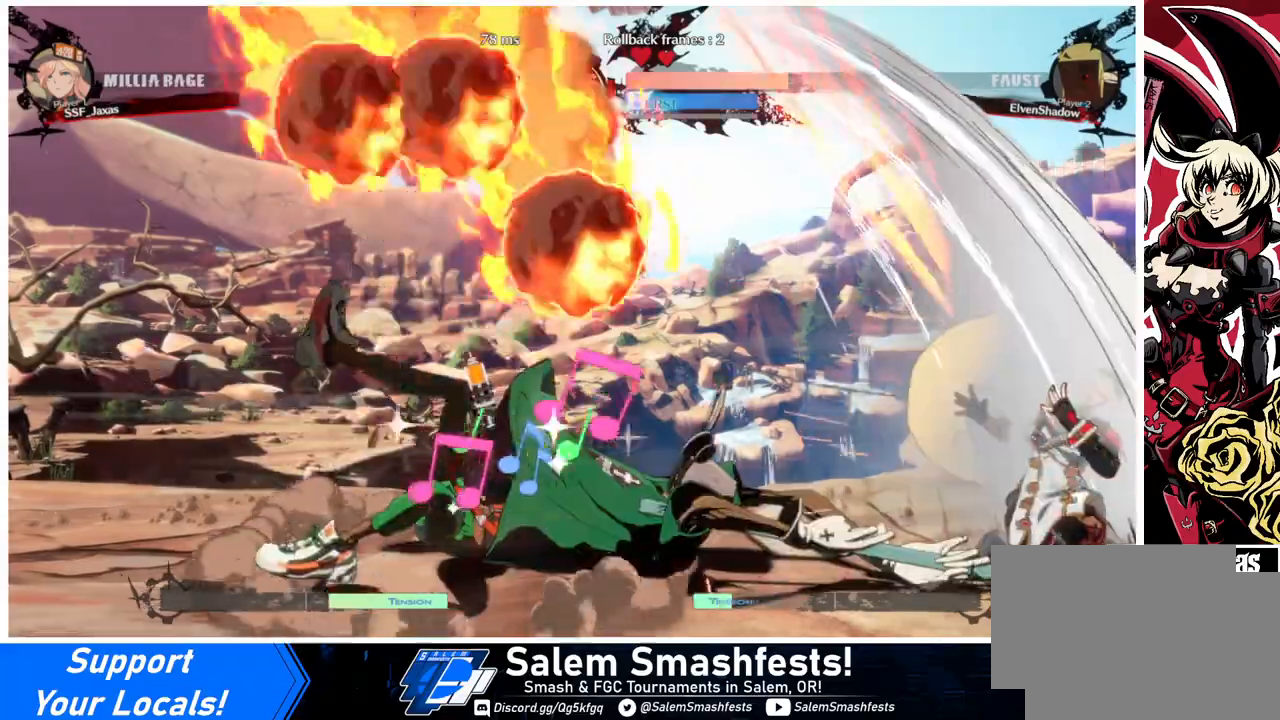
{"buttons": ["DPAD_RIGHT"], "events": []}
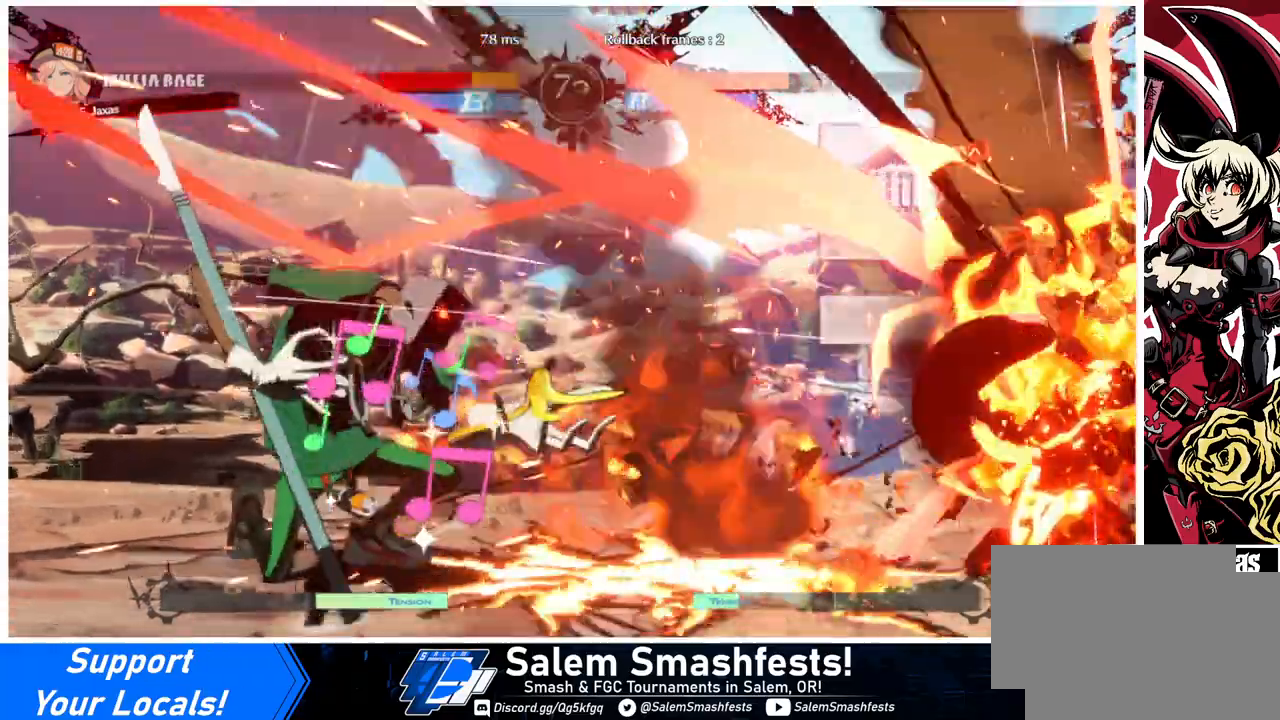
{"buttons": ["SQUARE", "TRIANGLE", "DPAD_RIGHT"], "events": [[333, "SQUARE", "down"], [333, "TRIANGLE", "down"]]}
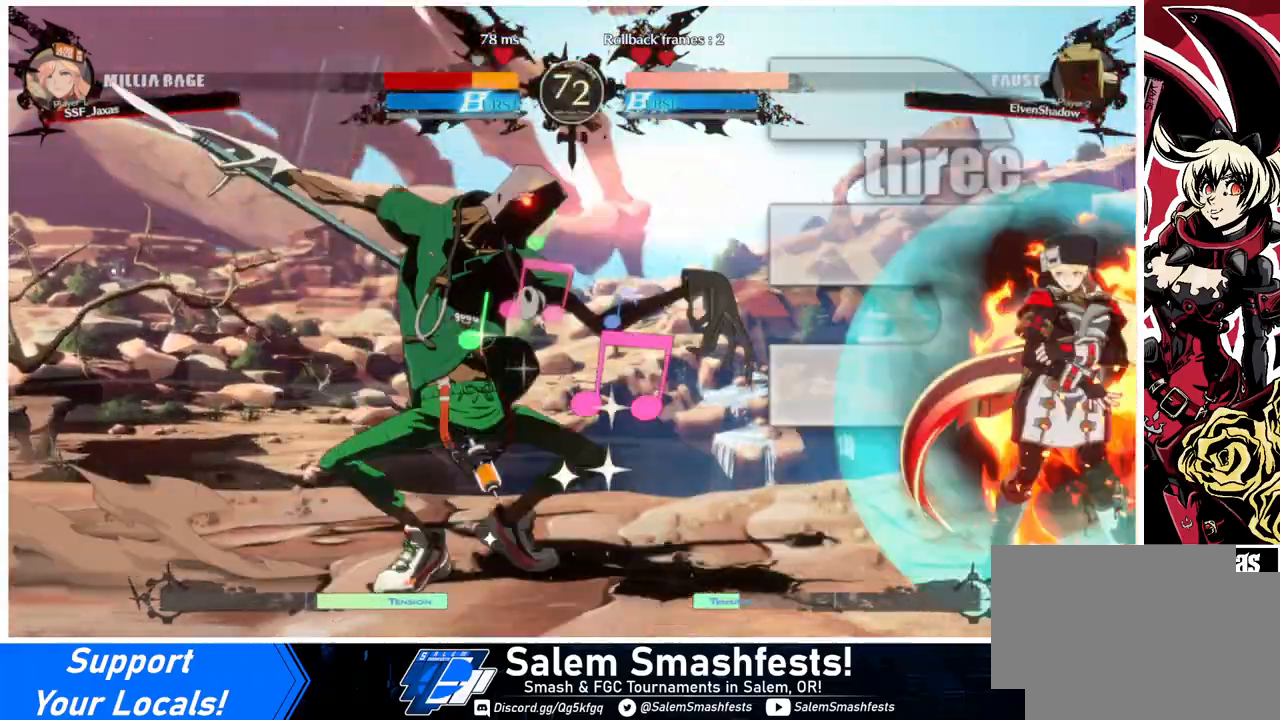
{"buttons": ["DPAD_RIGHT"], "events": [[267, "TRIANGLE", "up"], [300, "SQUARE", "up"]]}
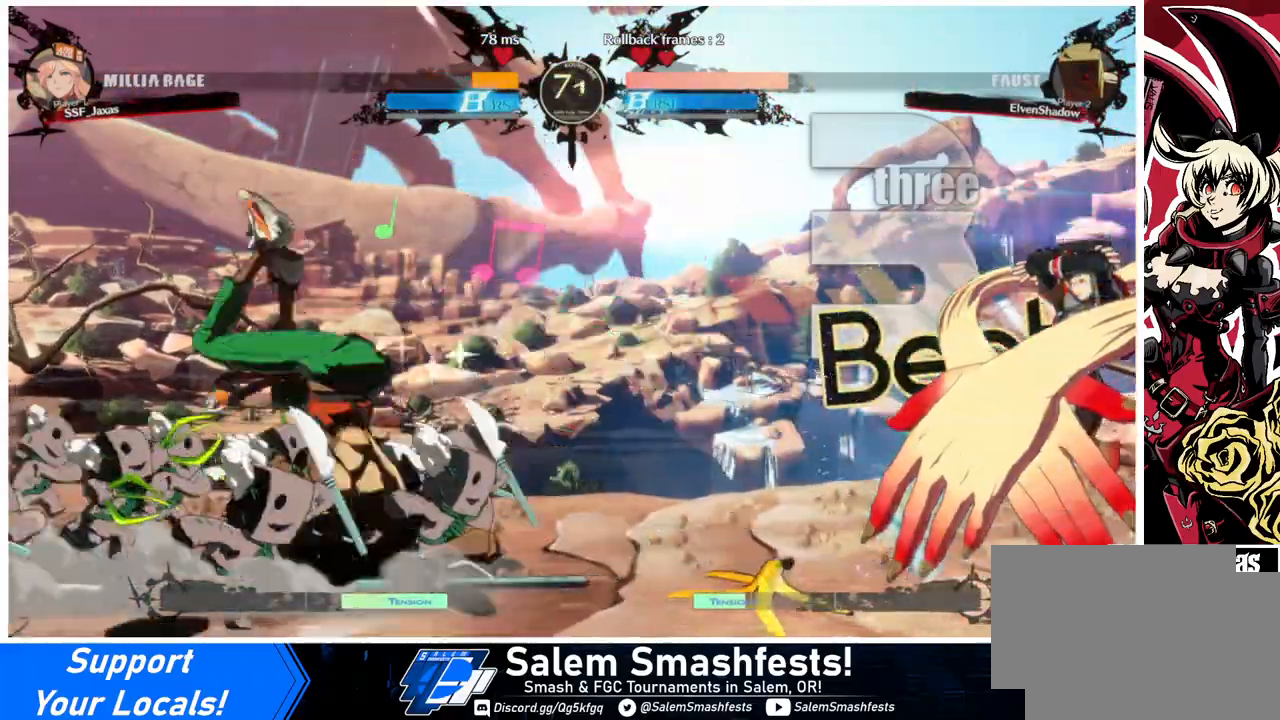
{"buttons": ["DPAD_DOWN", "DPAD_RIGHT"], "events": [[100, "DPAD_DOWN", "down"]]}
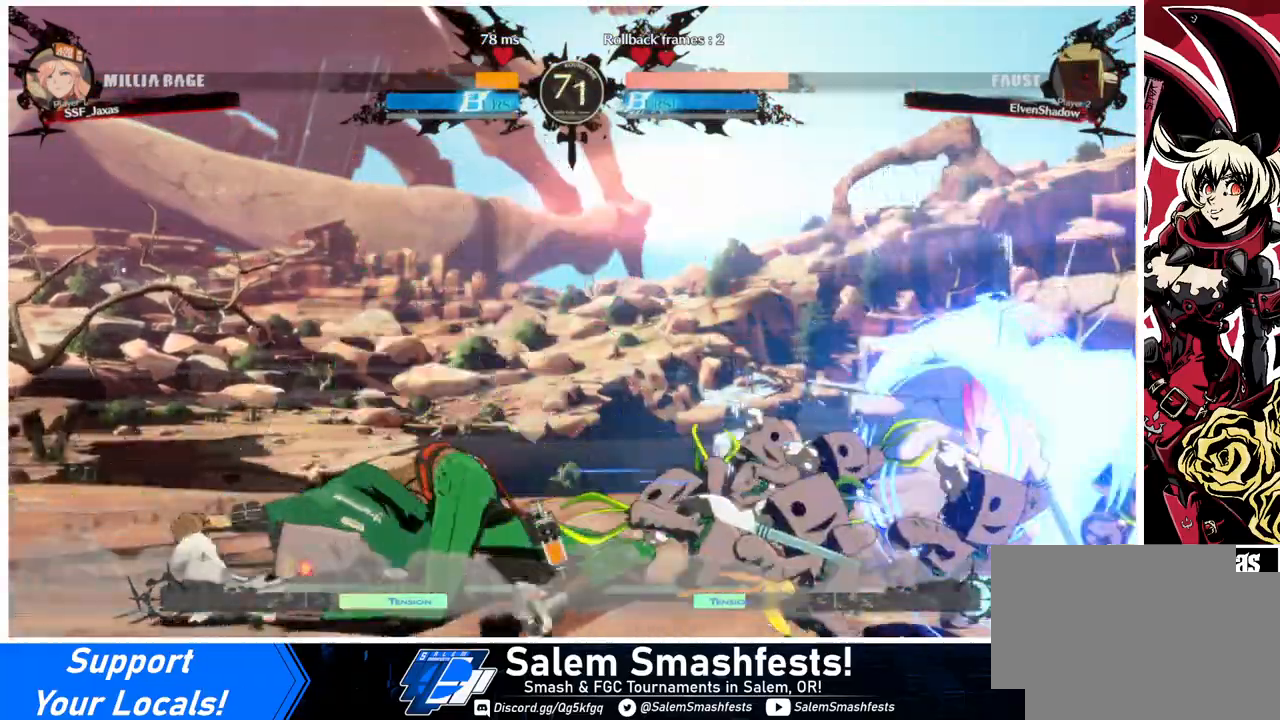
{"buttons": ["DPAD_DOWN", "DPAD_RIGHT"], "events": []}
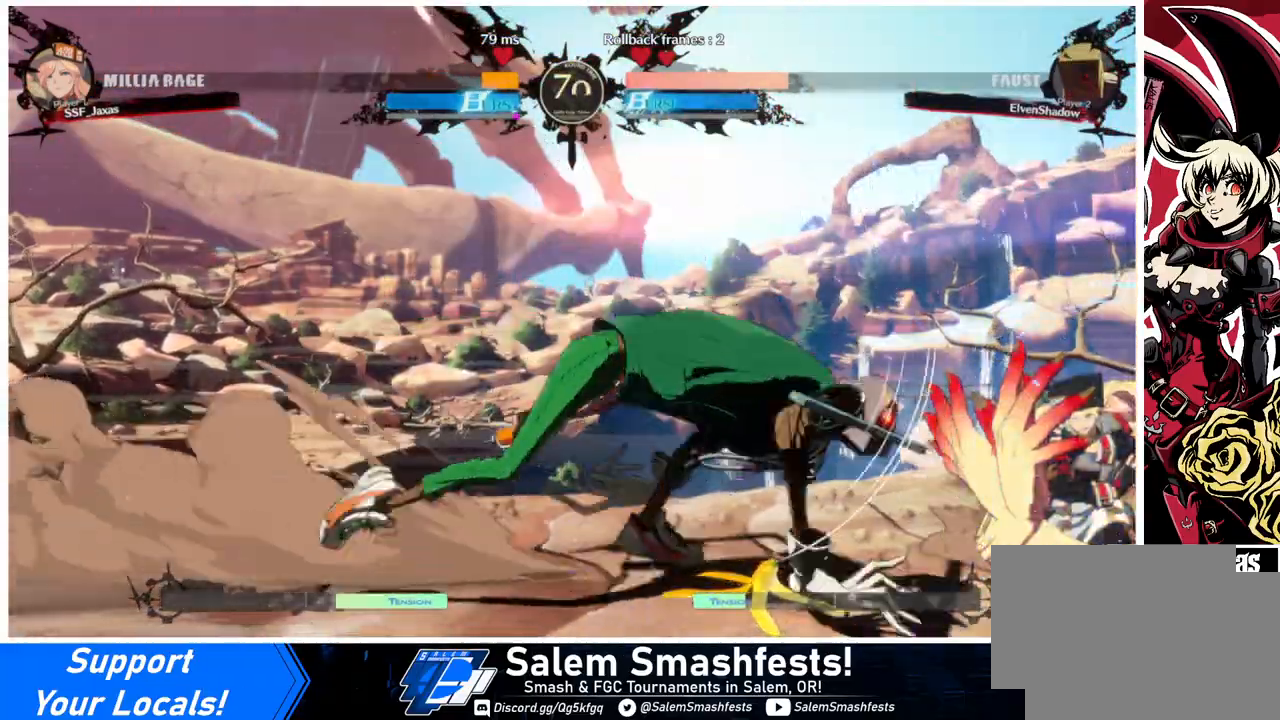
{"buttons": [], "events": [[267, "DPAD_DOWN", "up"], [500, "DPAD_RIGHT", "up"]]}
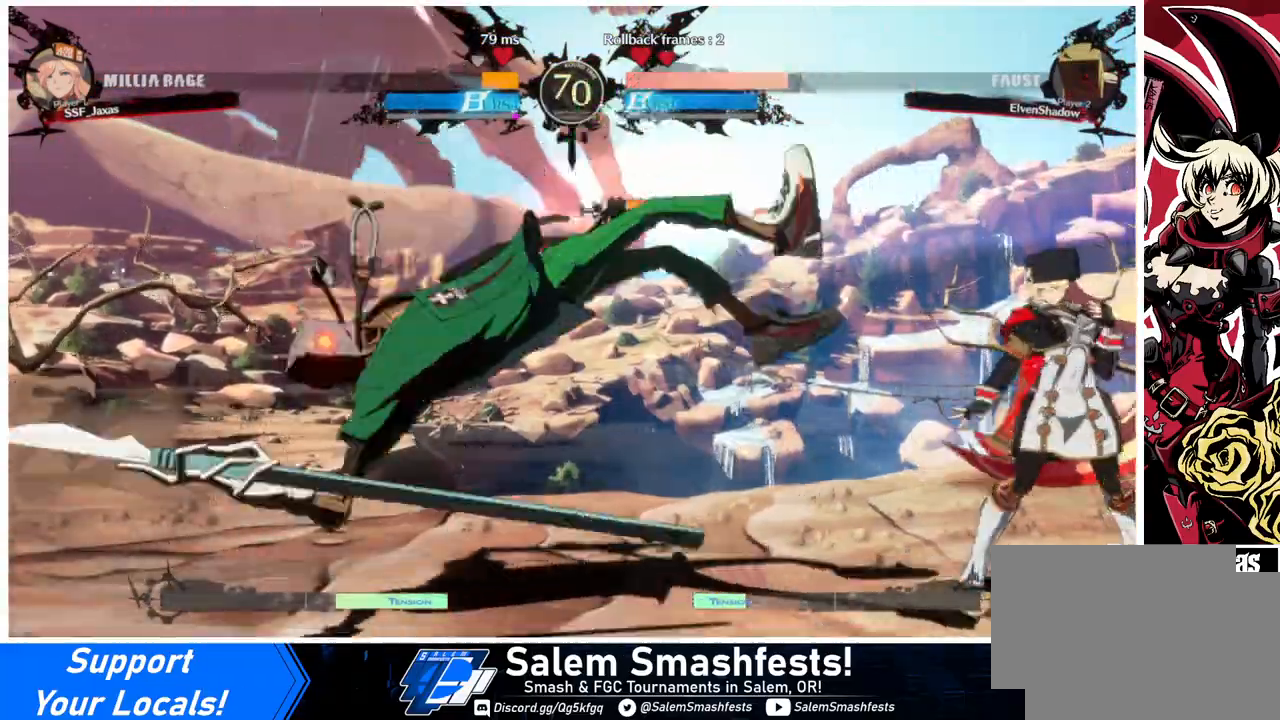
{"buttons": ["DPAD_LEFT"], "events": [[33, "DPAD_LEFT", "down"], [100, "DPAD_LEFT", "up"], [133, "DPAD_LEFT", "down"]]}
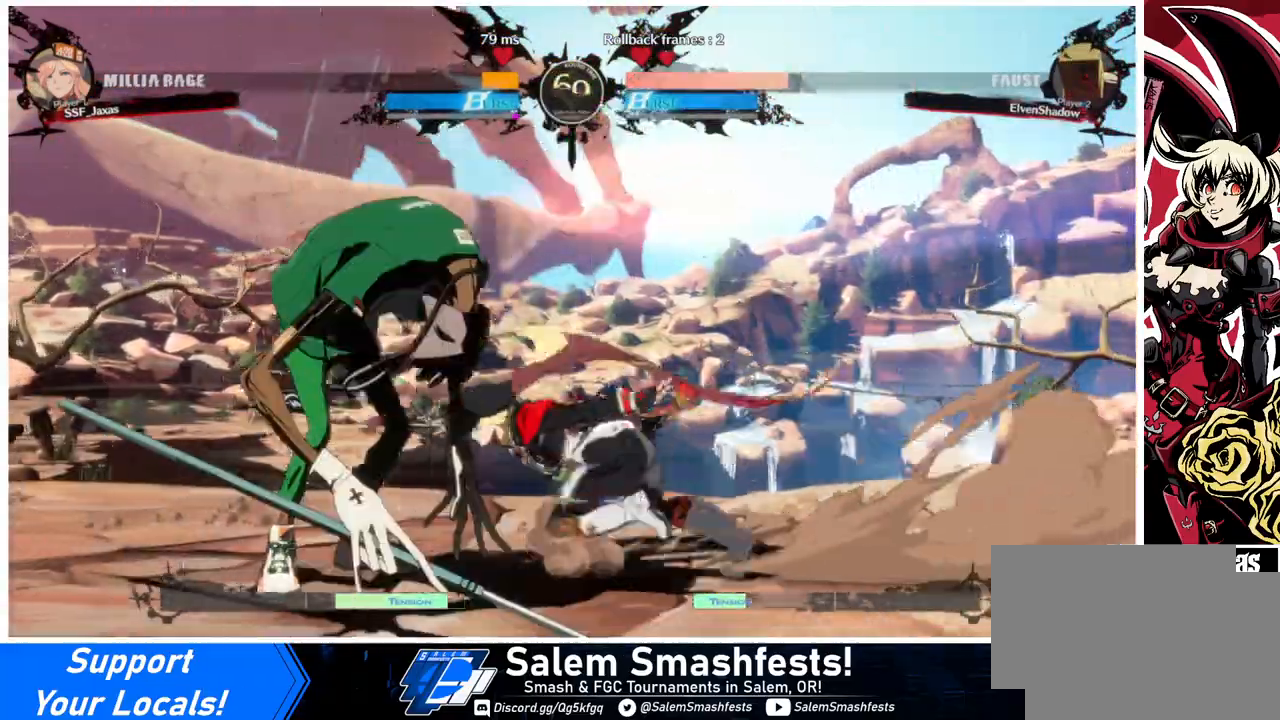
{"buttons": [], "events": [[33, "DPAD_LEFT", "up"], [33, "TRIANGLE", "down"], [200, "TRIANGLE", "up"]]}
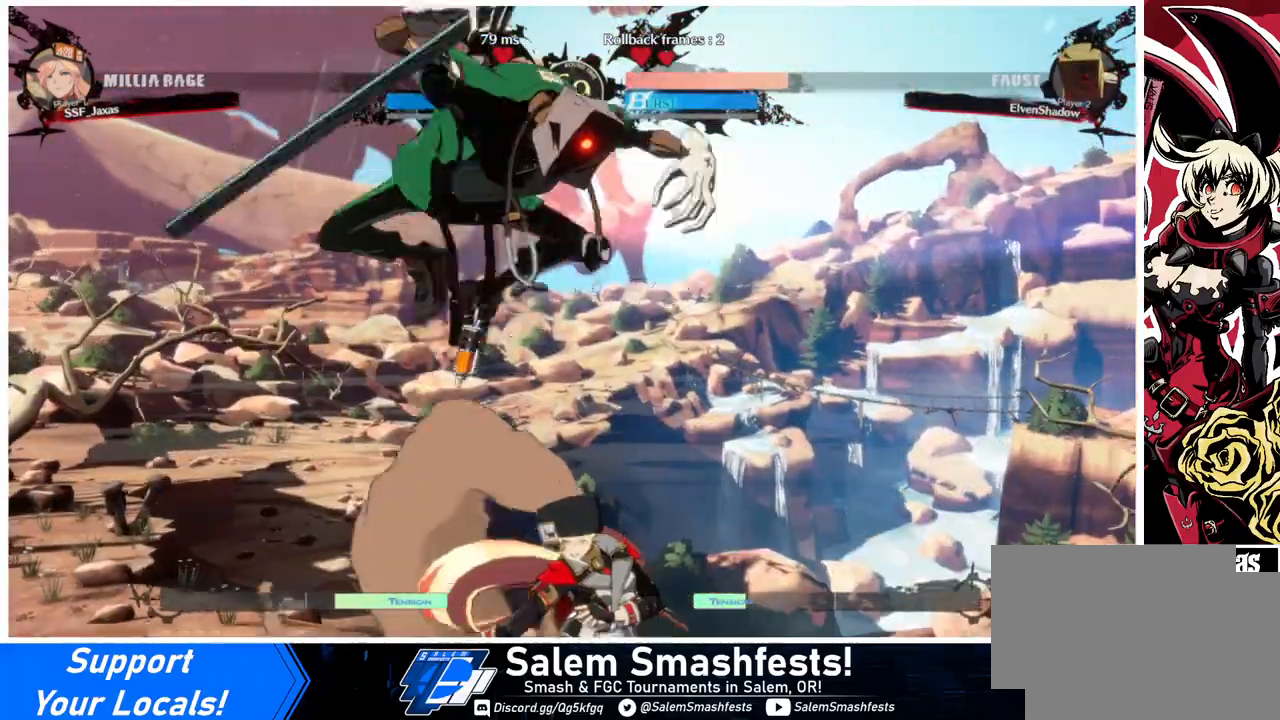
{"buttons": [], "events": [[67, "DPAD_RIGHT", "down"], [100, "TRIANGLE", "down"], [133, "DPAD_RIGHT", "up"], [200, "TRIANGLE", "up"]]}
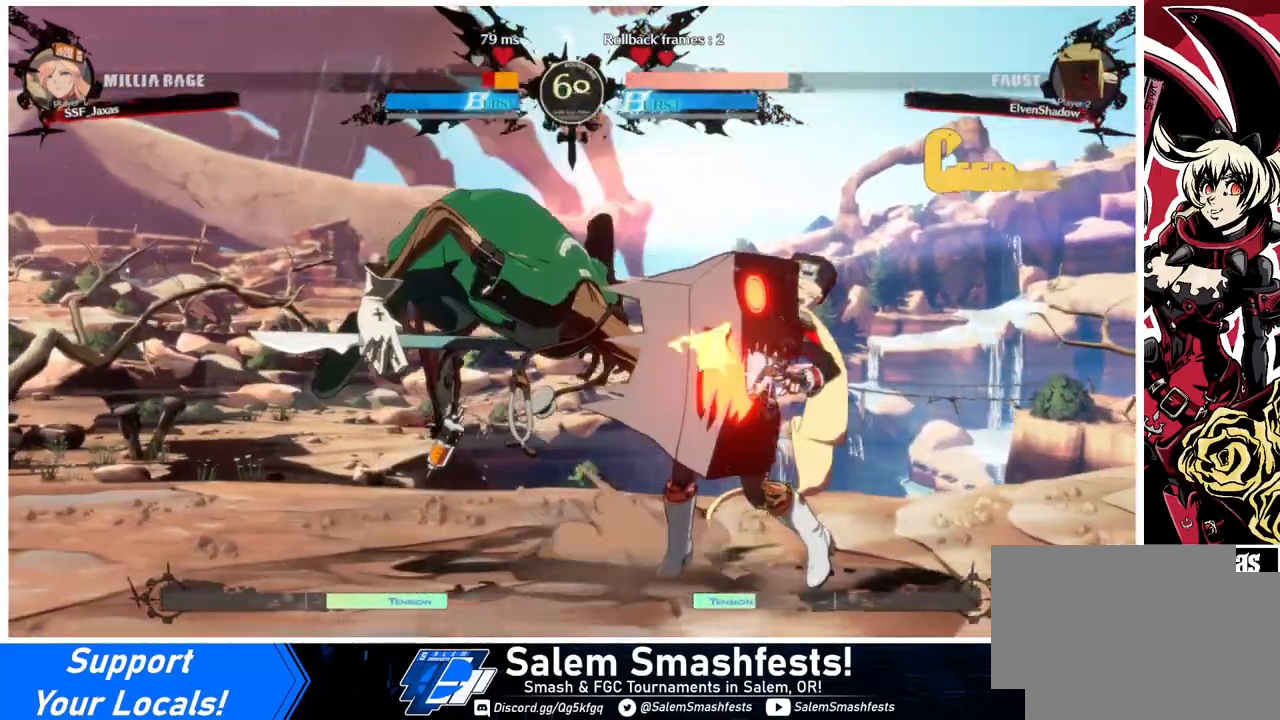
{"buttons": ["DPAD_DOWN", "DPAD_RIGHT"], "events": [[33, "DPAD_RIGHT", "down"], [67, "DPAD_DOWN", "down"]]}
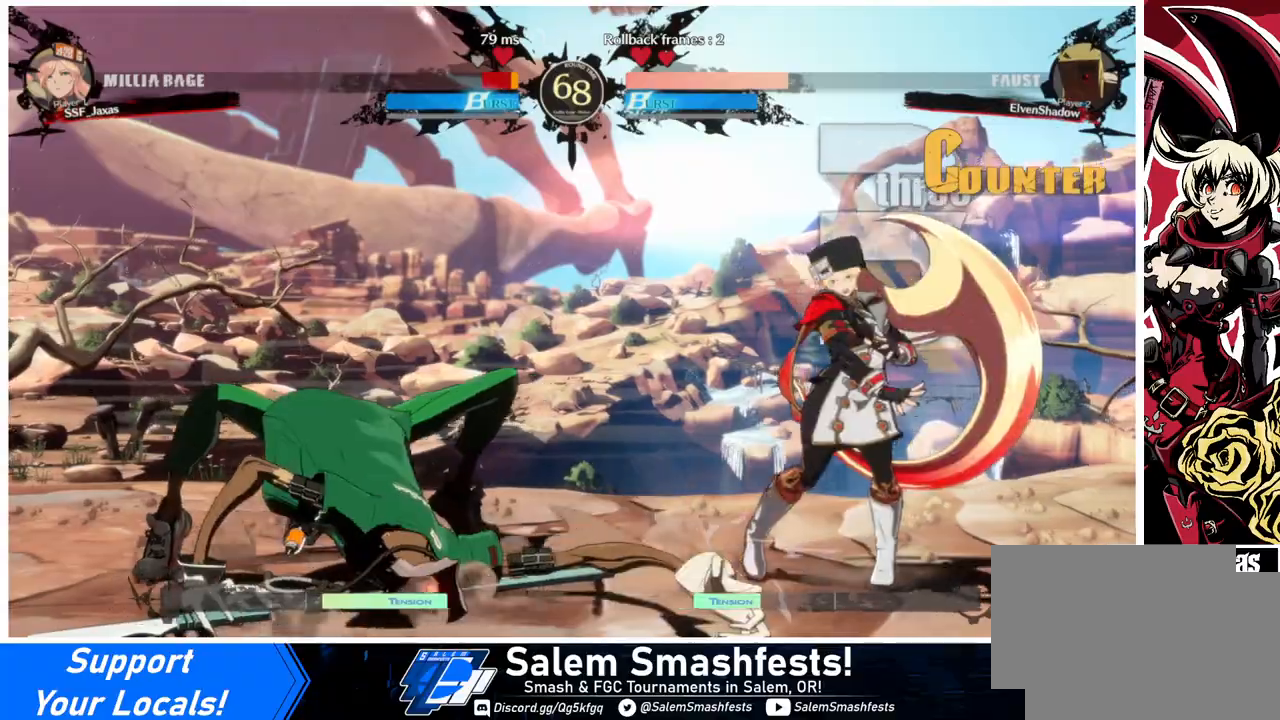
{"buttons": ["DPAD_DOWN", "DPAD_RIGHT"], "events": []}